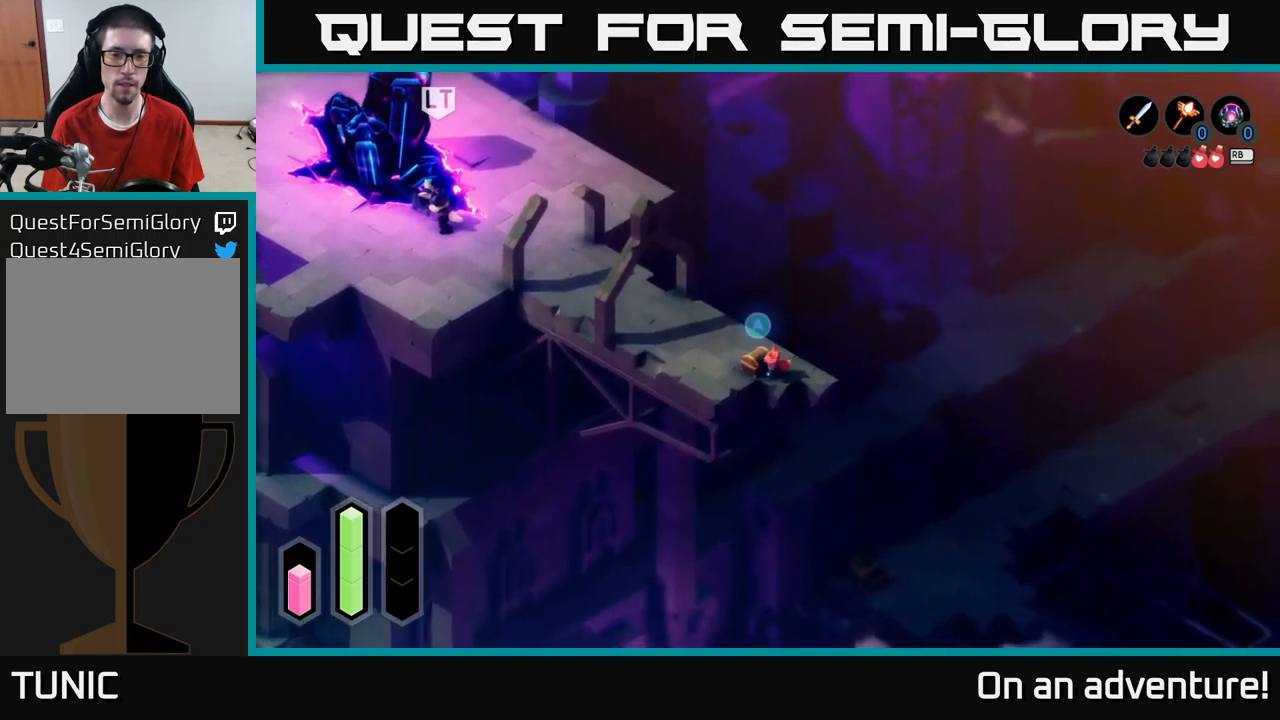
Gameplay with a controller (Xbox layout); each line is a JSON object with the inputs held at the frame after it. "events" lists button and stick changes between this image and that frame as [ms after this image, input, new state], when the widget could be followed in between.
{"buttons": [], "left_stick": "center", "right_stick": "center", "events": [[100, "A", "down"], [134, "left_stick", "center"], [234, "A", "up"]]}
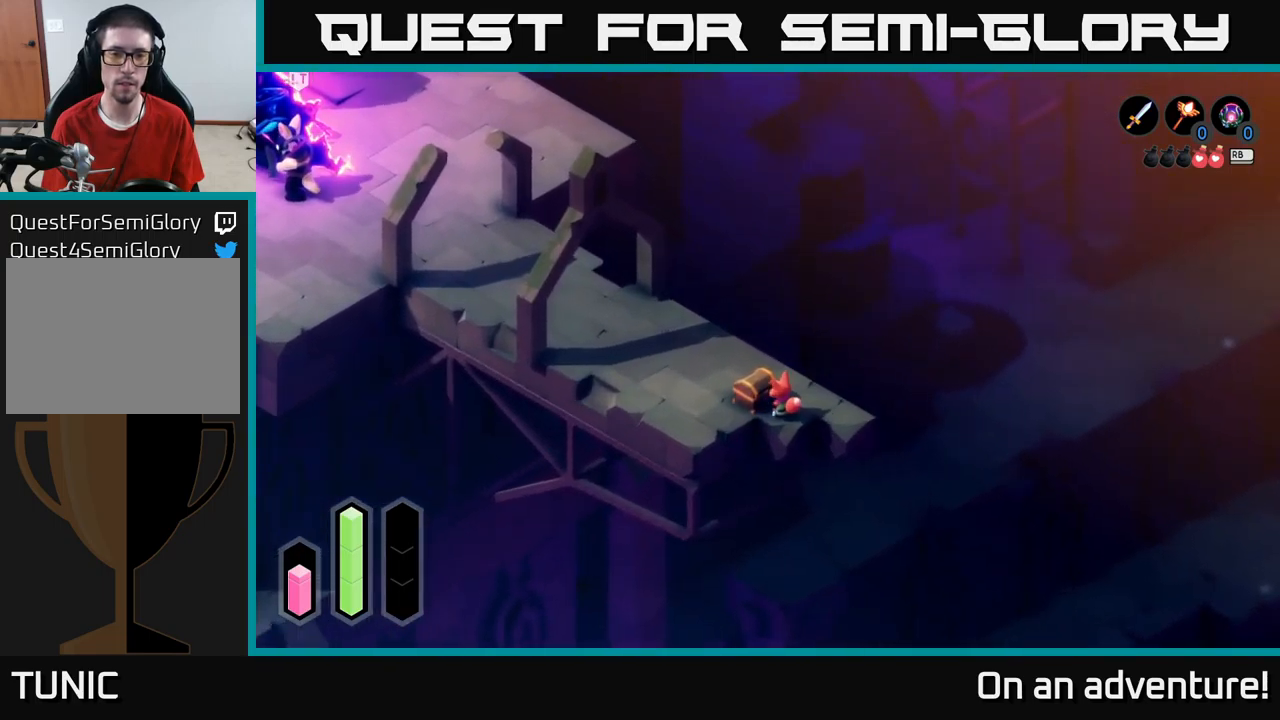
{"buttons": [], "left_stick": "center", "right_stick": "center", "events": []}
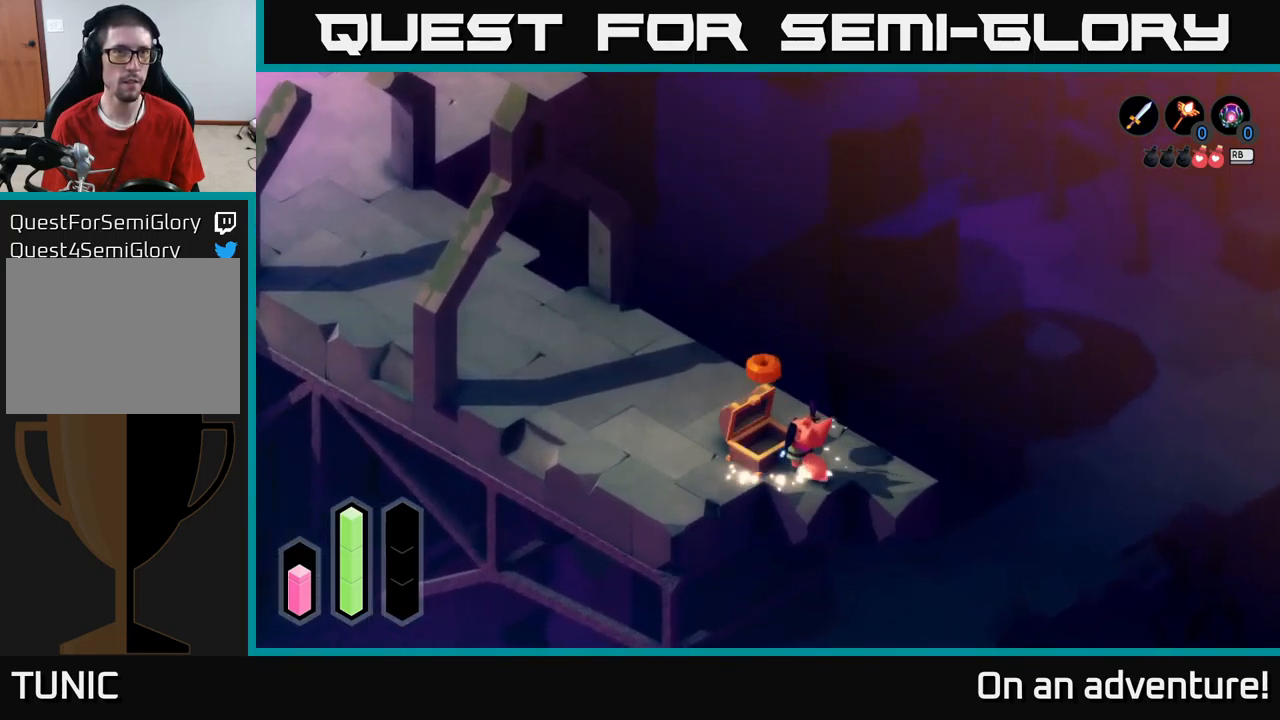
{"buttons": [], "left_stick": "center", "right_stick": "center", "events": []}
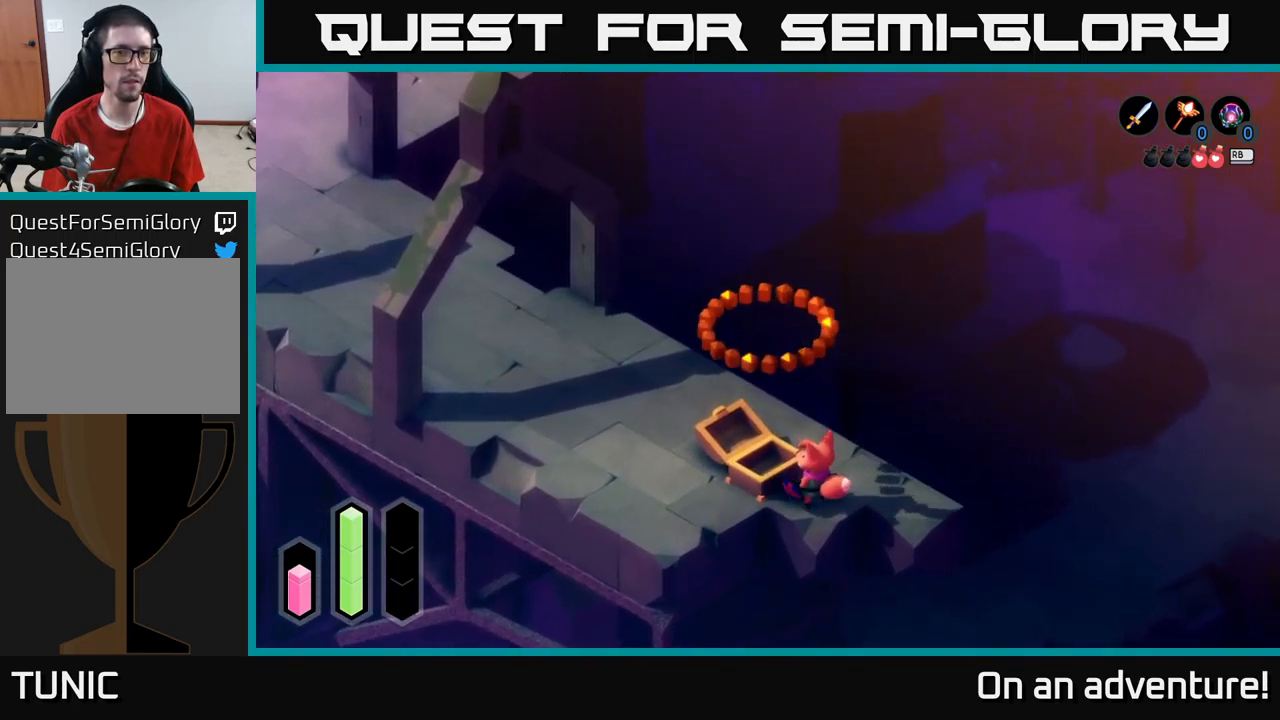
{"buttons": [], "left_stick": "up", "right_stick": "center", "events": [[134, "left_stick", "right"], [200, "left_stick", "up-right"], [367, "left_stick", "up"]]}
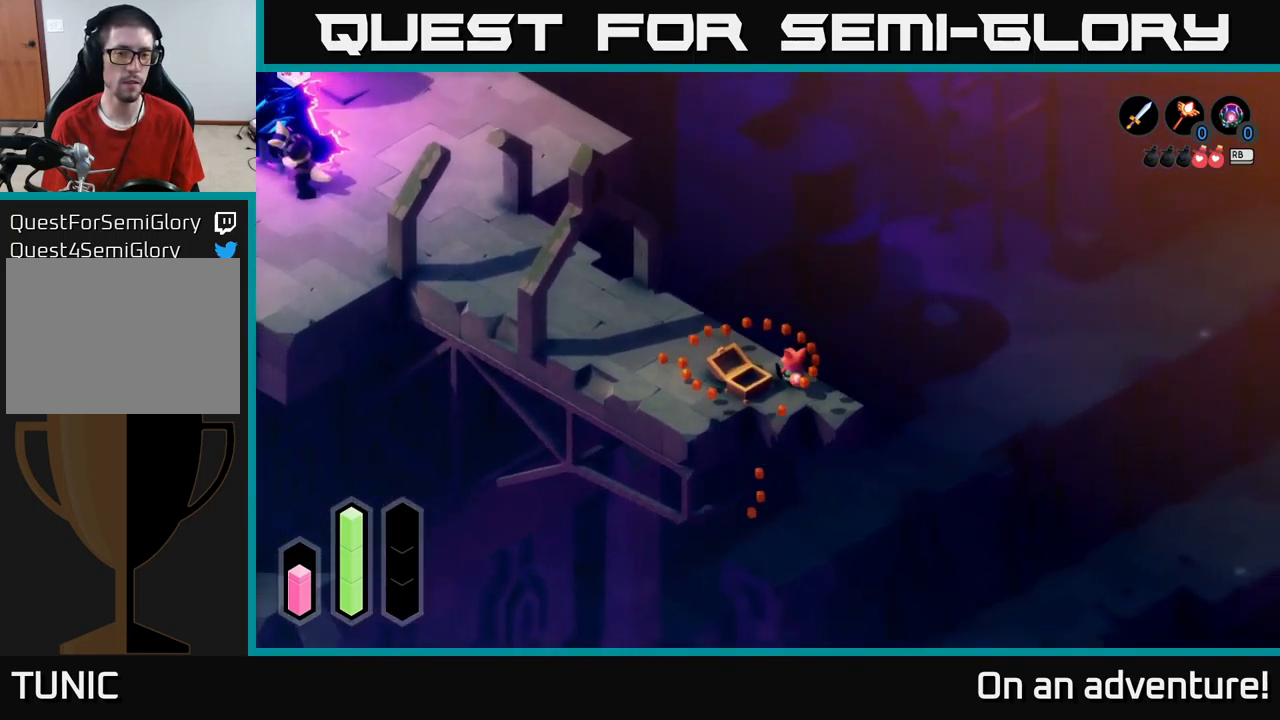
{"buttons": [], "left_stick": "left", "right_stick": "center", "events": [[17, "left_stick", "up-left"], [334, "left_stick", "left"]]}
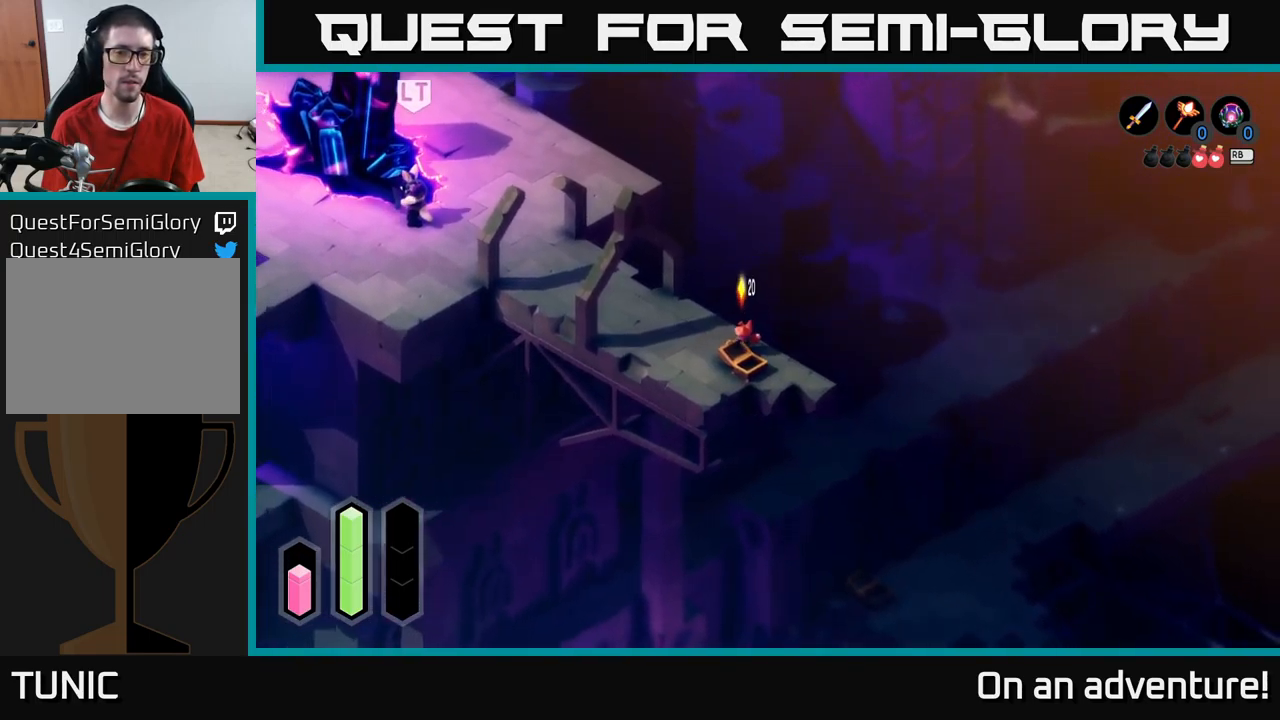
{"buttons": [], "left_stick": "left", "right_stick": "center", "events": []}
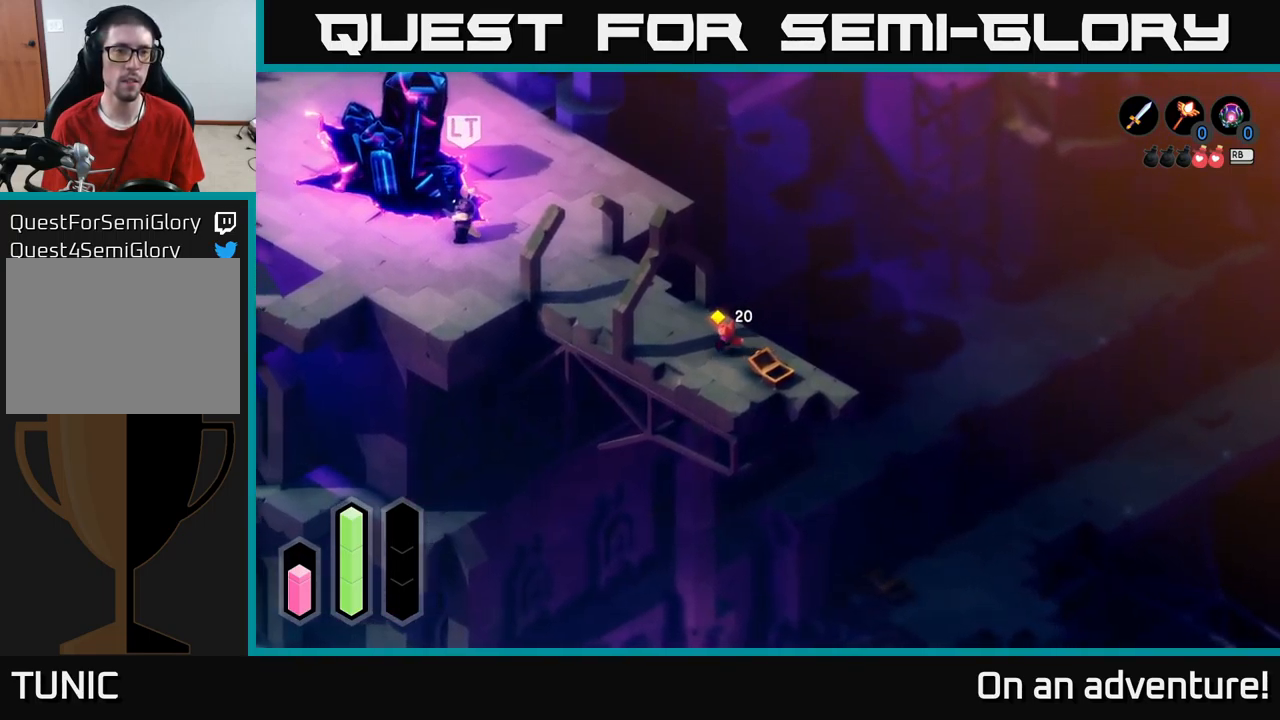
{"buttons": [], "left_stick": "left", "right_stick": "center", "events": []}
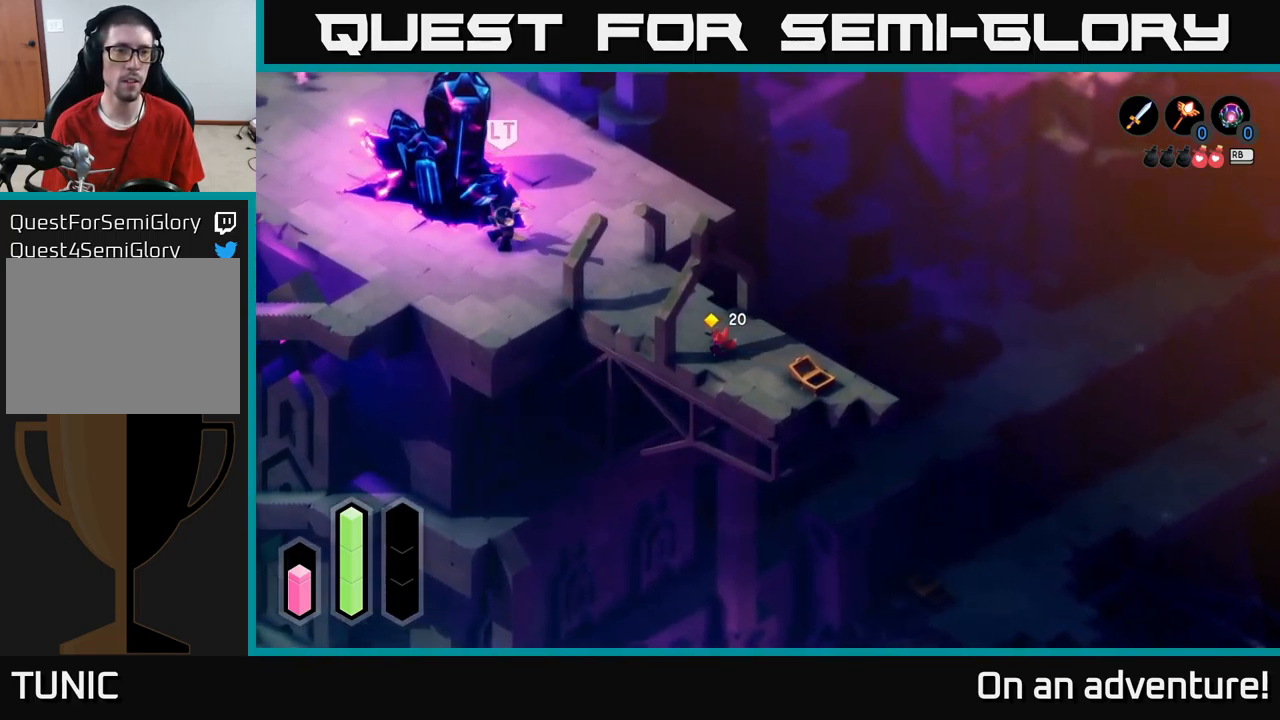
{"buttons": [], "left_stick": "up-left", "right_stick": "center", "events": [[350, "left_stick", "up-left"]]}
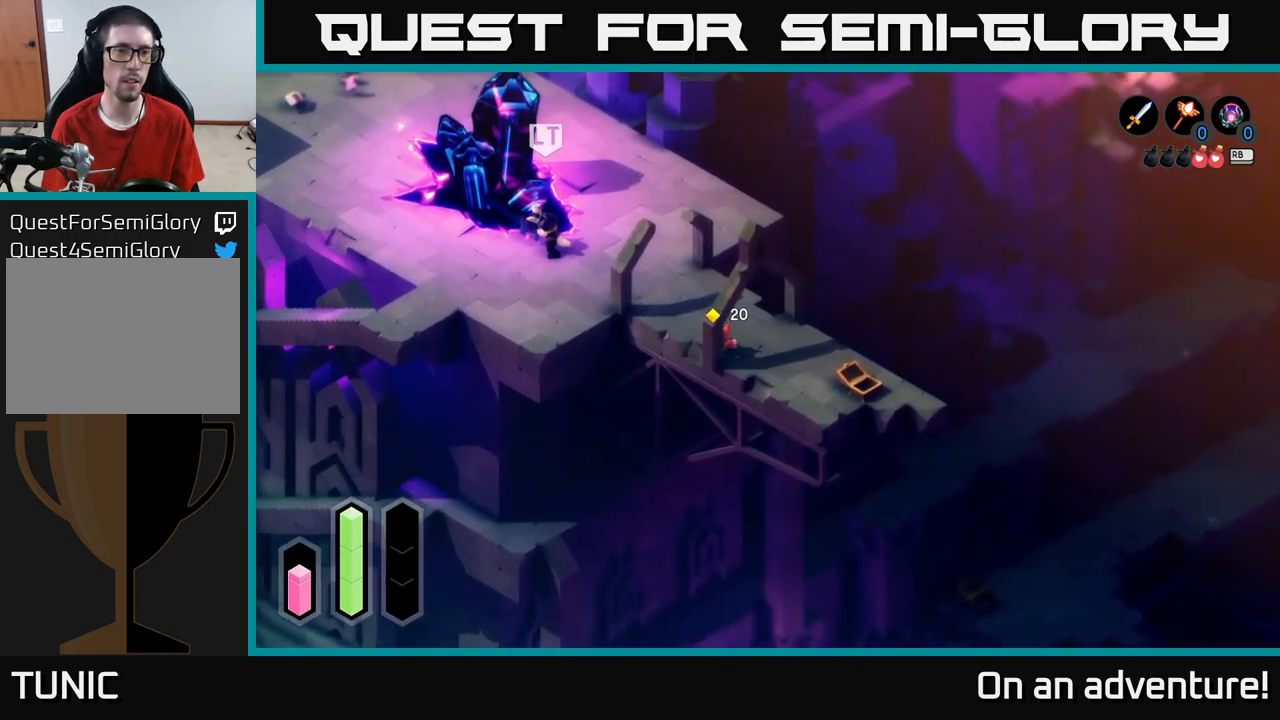
{"buttons": [], "left_stick": "up-left", "right_stick": "center", "events": []}
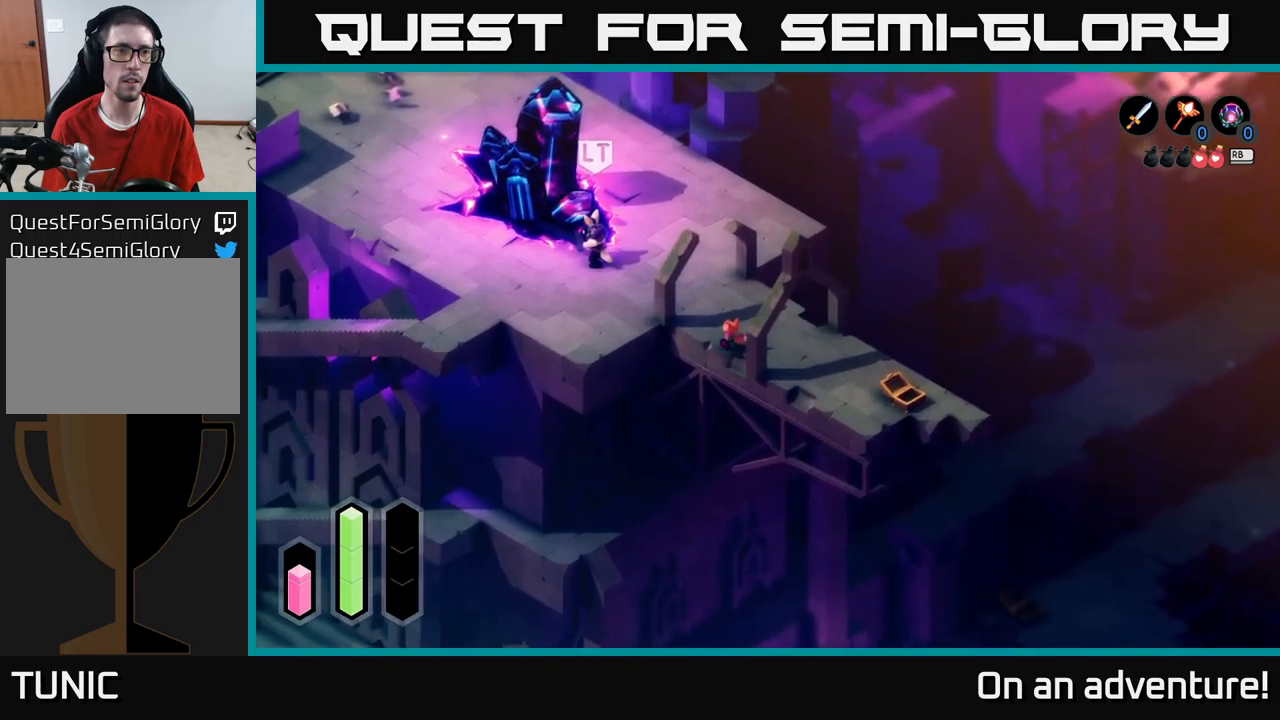
{"buttons": [], "left_stick": "center", "right_stick": "center", "events": [[16, "left_stick", "center"]]}
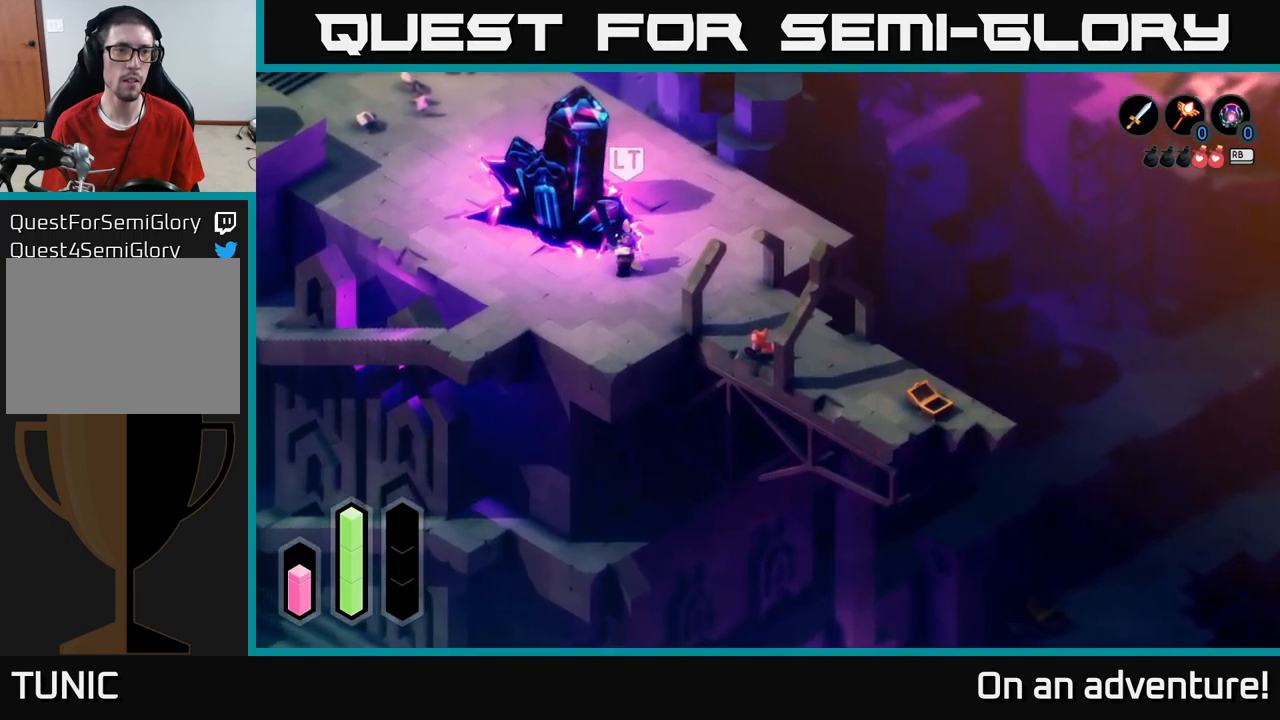
{"buttons": [], "left_stick": "center", "right_stick": "center", "events": []}
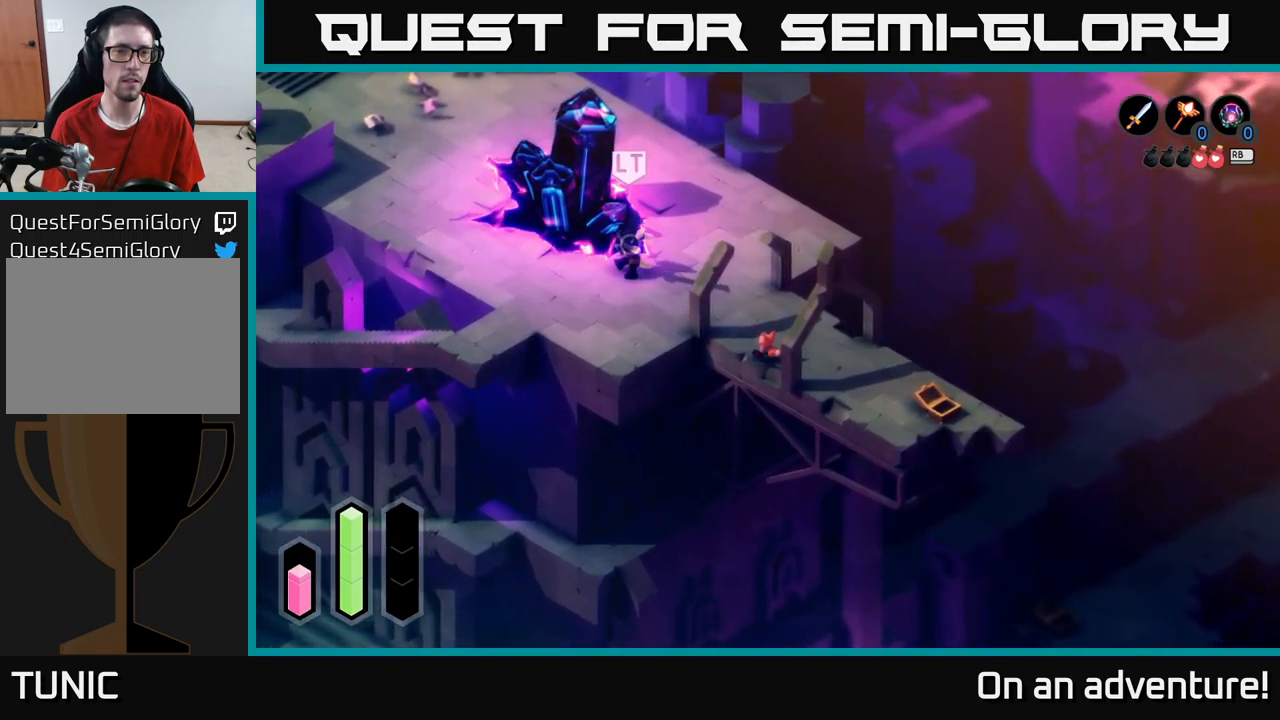
{"buttons": [], "left_stick": "center", "right_stick": "center", "events": [[150, "SELECT", "down"], [250, "SELECT", "up"]]}
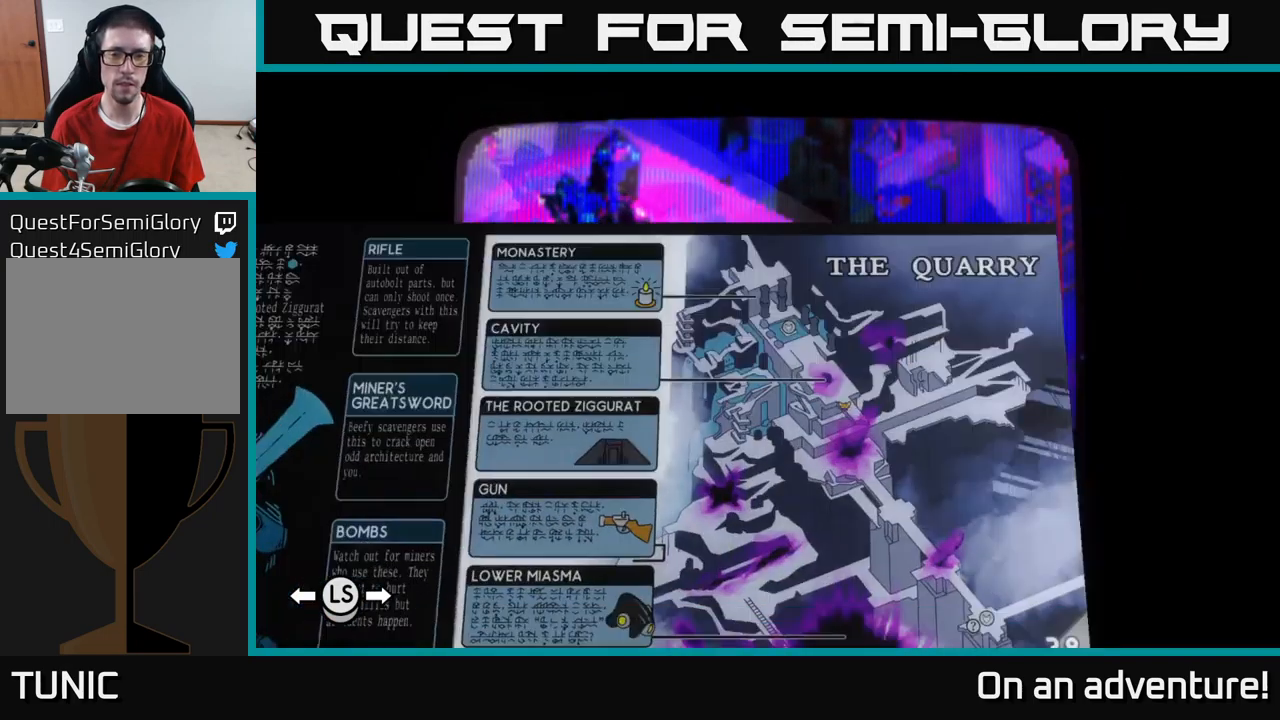
{"buttons": [], "left_stick": "center", "right_stick": "center", "events": []}
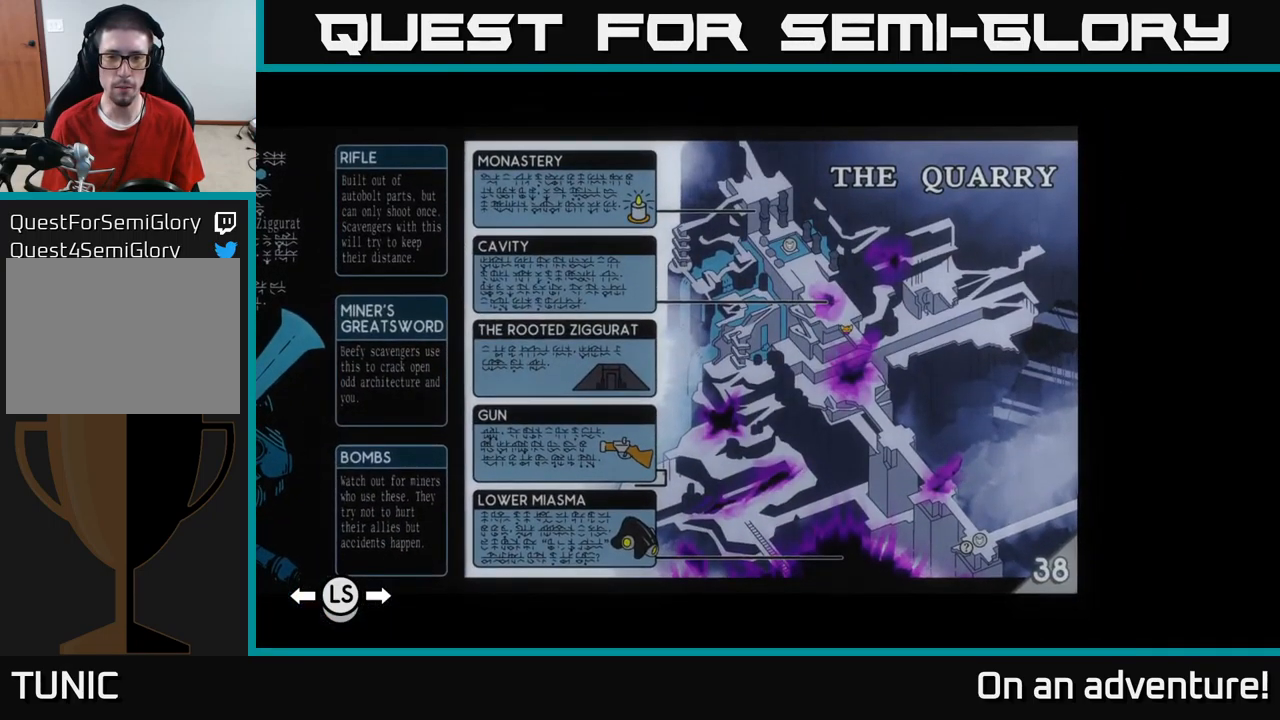
{"buttons": [], "left_stick": "center", "right_stick": "center", "events": []}
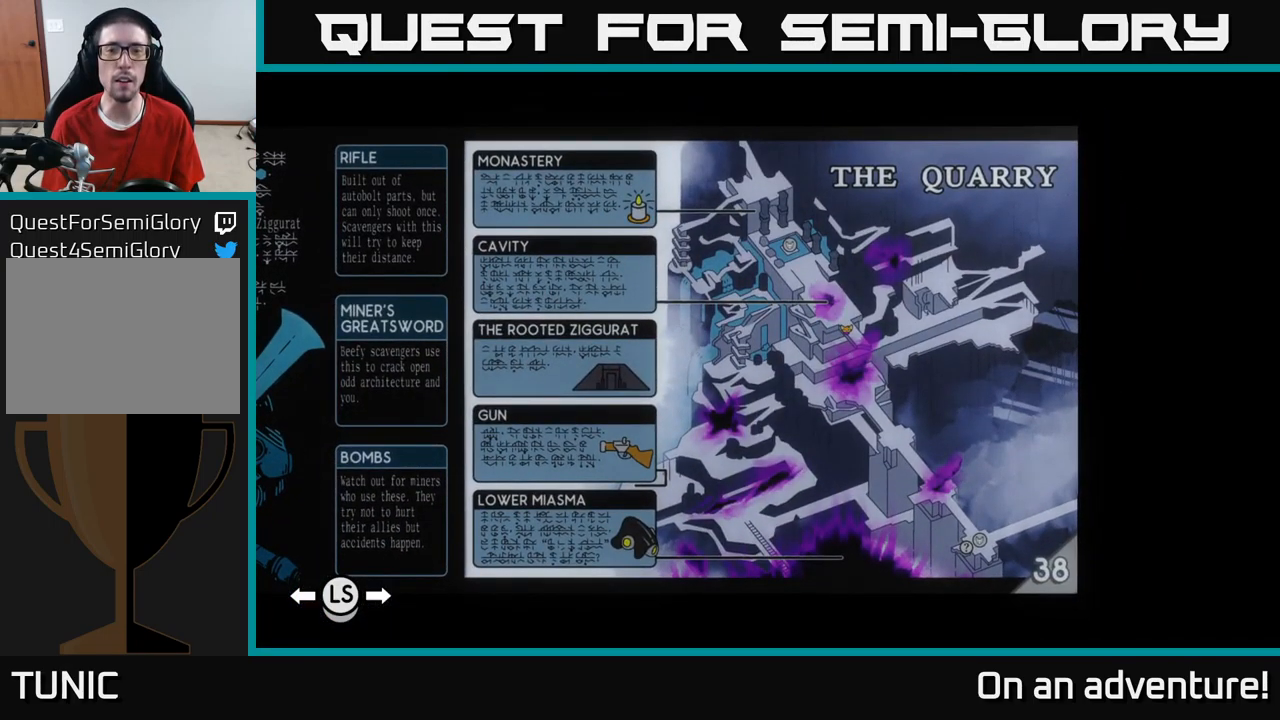
{"buttons": [], "left_stick": "center", "right_stick": "center", "events": []}
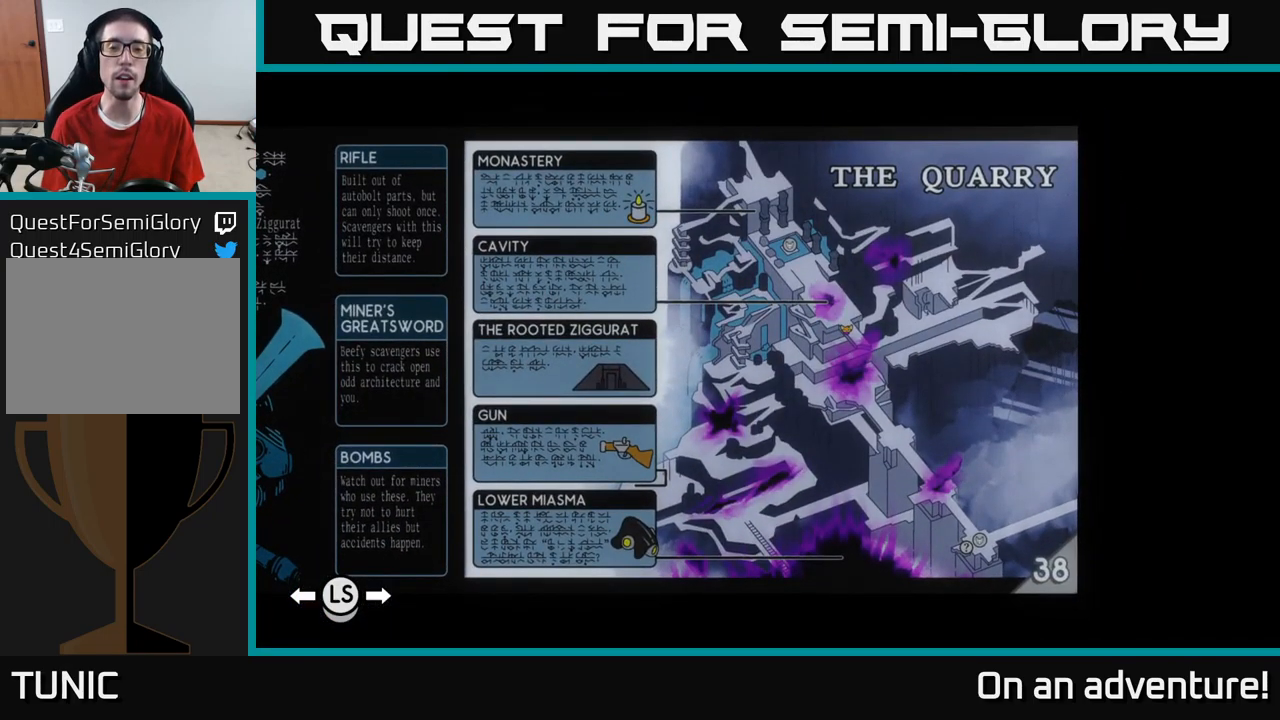
{"buttons": [], "left_stick": "up-left", "right_stick": "center", "events": [[183, "SELECT", "down"], [266, "SELECT", "up"], [433, "left_stick", "up-left"]]}
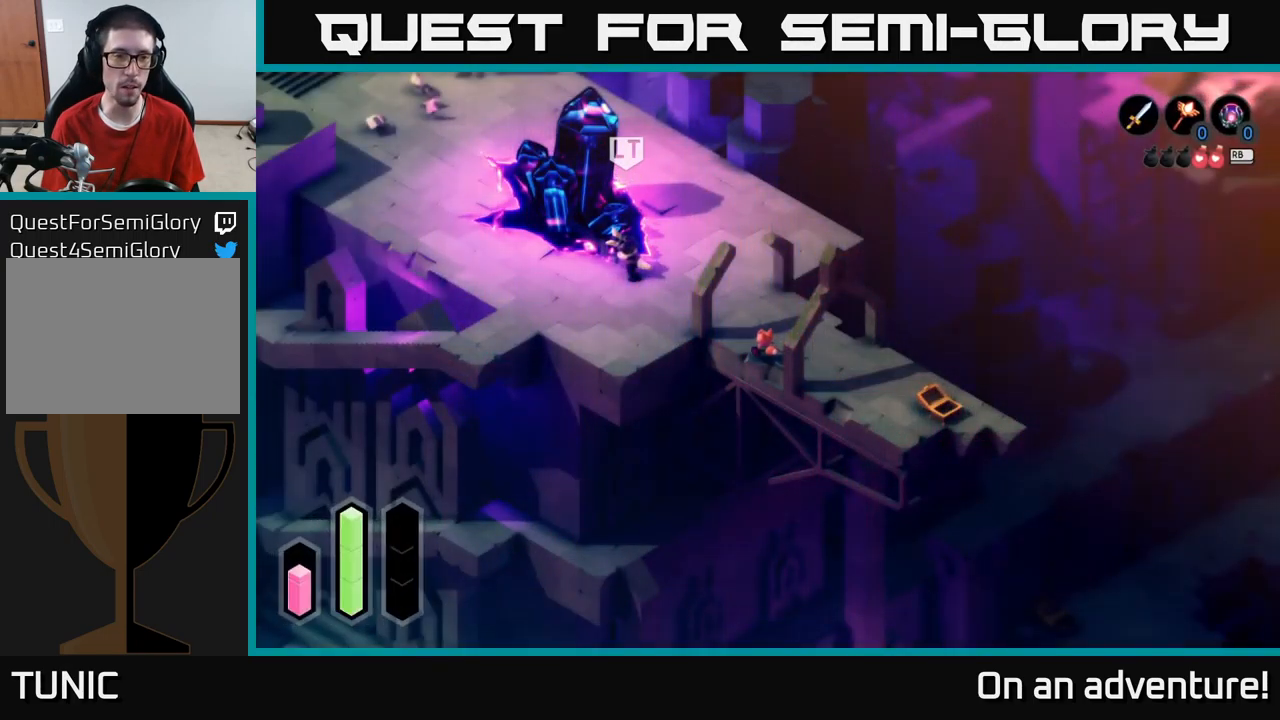
{"buttons": ["L2"], "left_stick": "up-left", "right_stick": "center", "events": [[116, "L2", "down"]]}
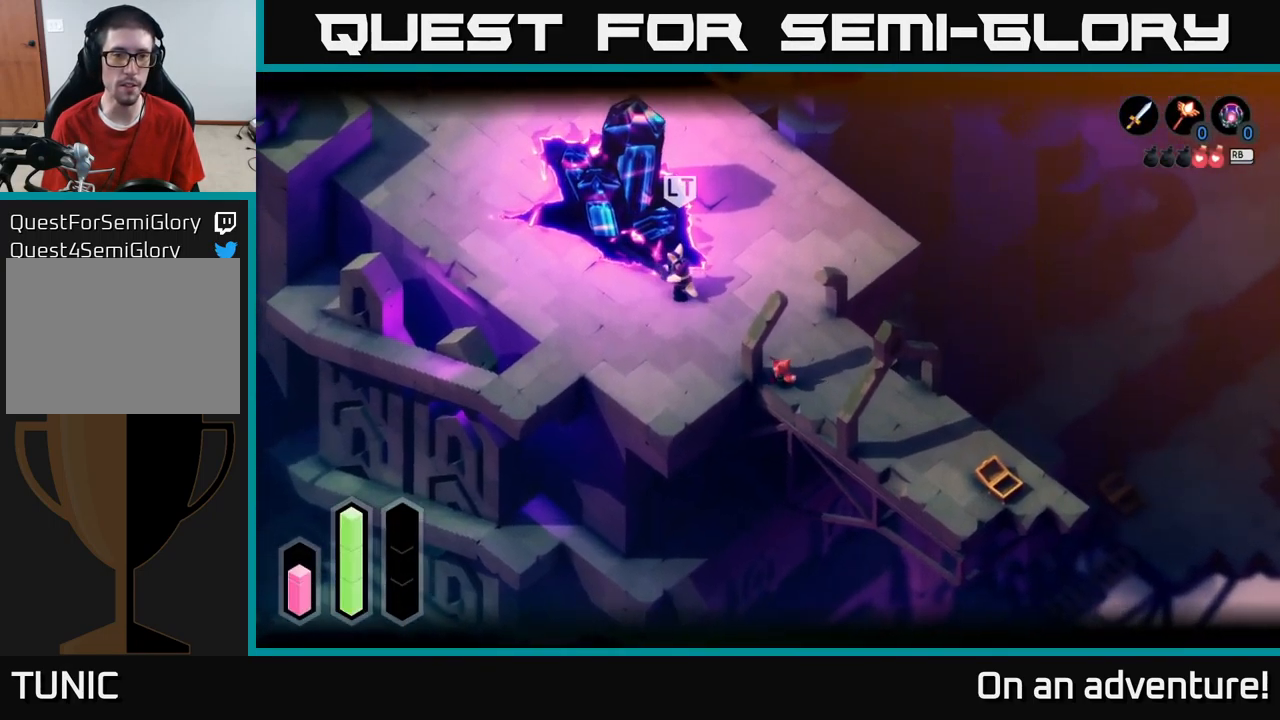
{"buttons": ["L2"], "left_stick": "up-left", "right_stick": "center", "events": [[16, "L2", "up"], [116, "L2", "down"]]}
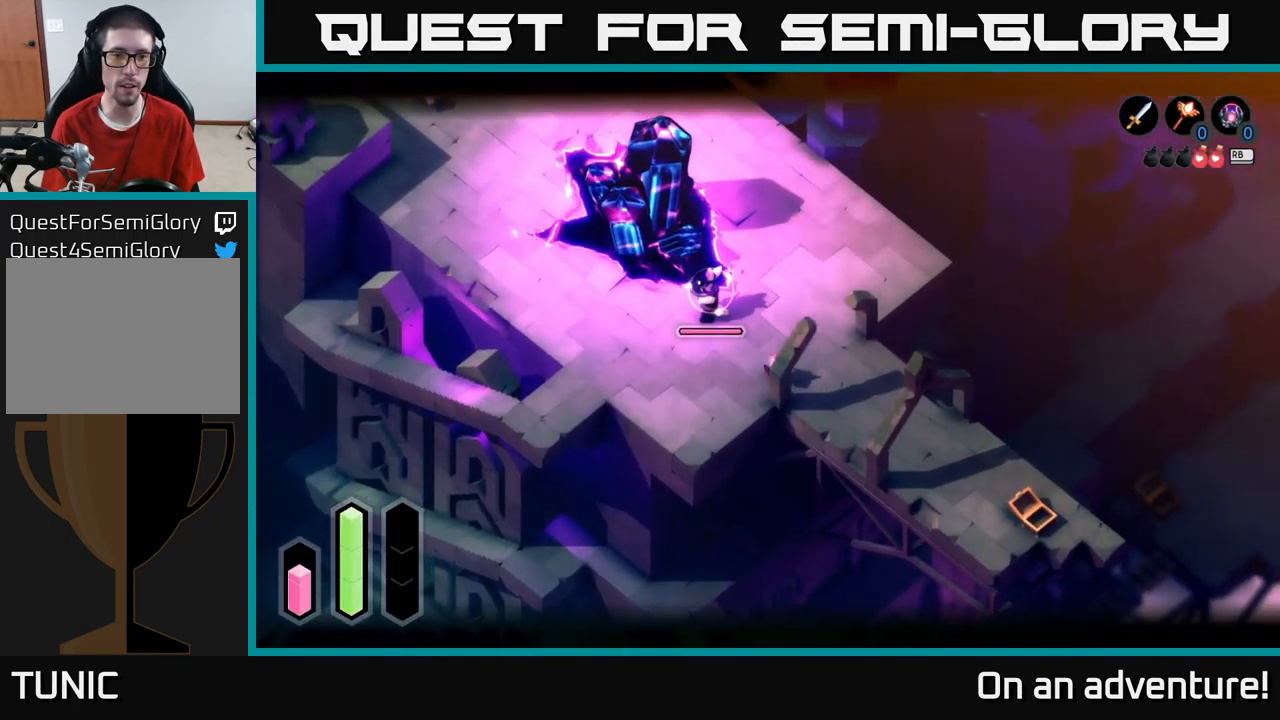
{"buttons": ["X", "L2"], "left_stick": "up-left", "right_stick": "center", "events": [[300, "X", "down"], [400, "X", "up"], [500, "X", "down"]]}
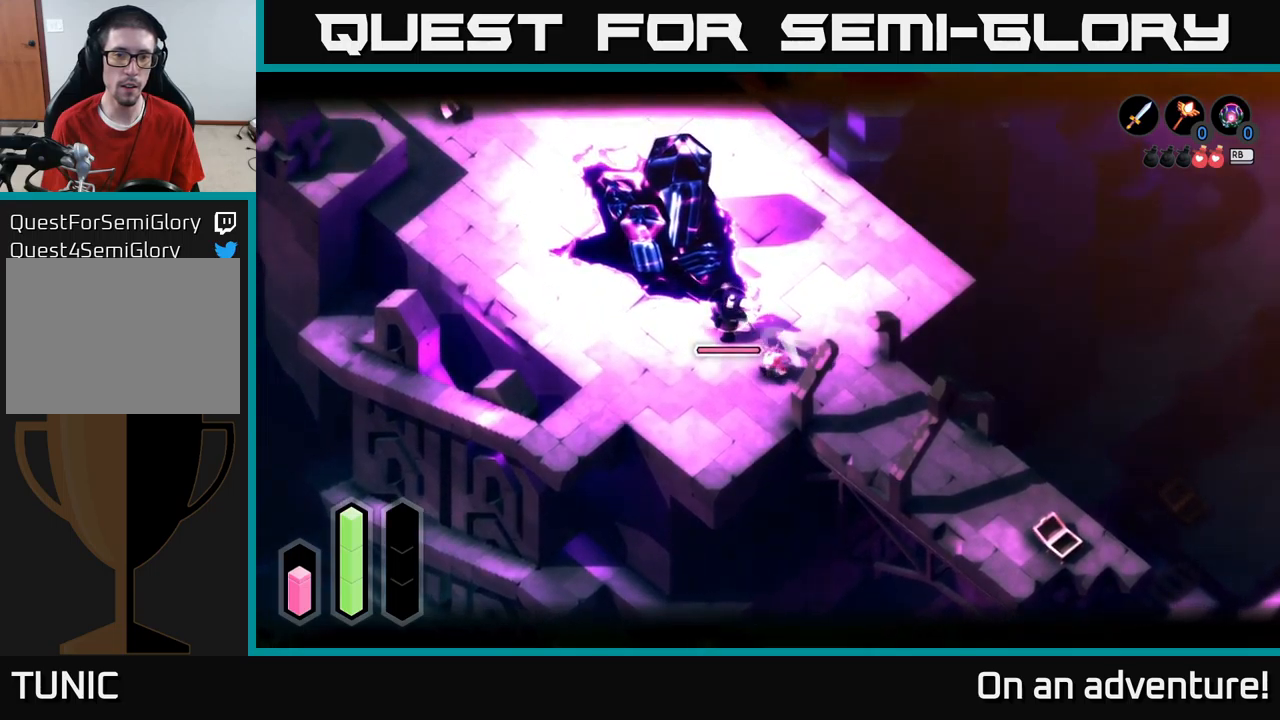
{"buttons": ["X", "L2"], "left_stick": "up-left", "right_stick": "center", "events": [[83, "X", "up"], [150, "X", "down"], [233, "X", "up"], [300, "X", "down"], [433, "X", "up"], [483, "X", "down"]]}
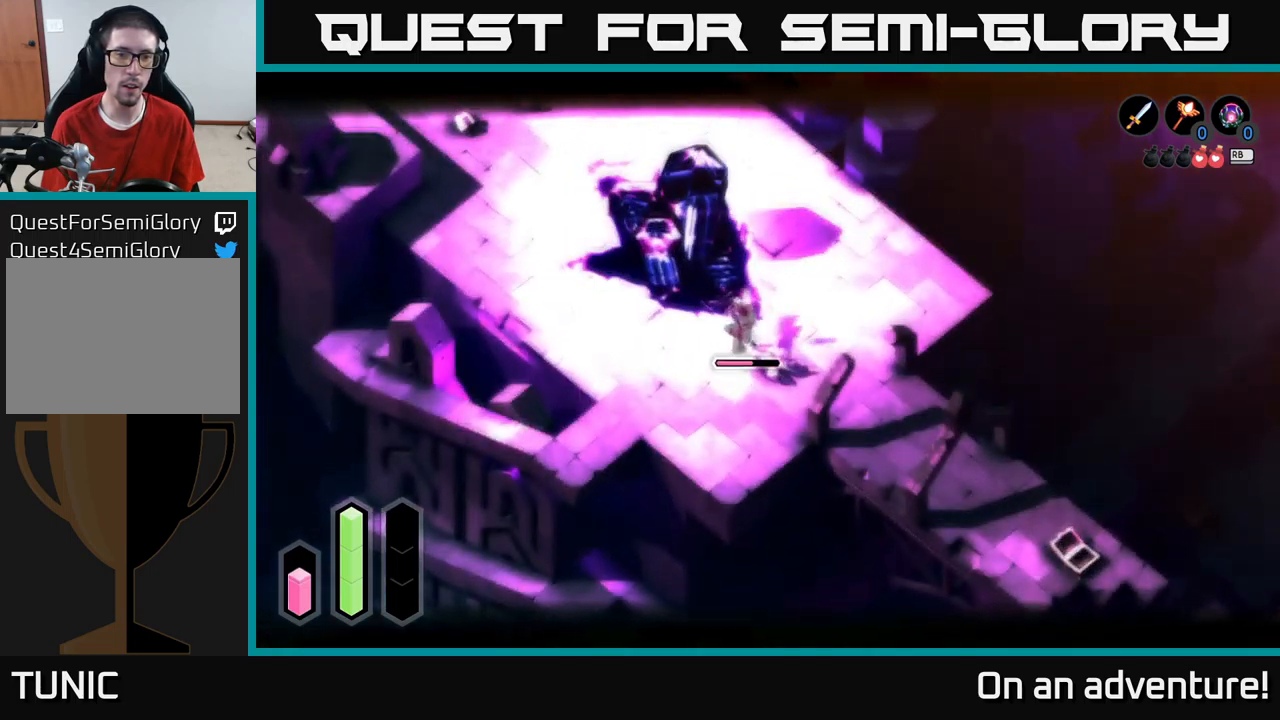
{"buttons": ["X", "L2"], "left_stick": "up-left", "right_stick": "center", "events": [[83, "X", "up"], [133, "X", "down"], [250, "X", "up"], [317, "X", "down"], [433, "X", "up"], [467, "X", "down"]]}
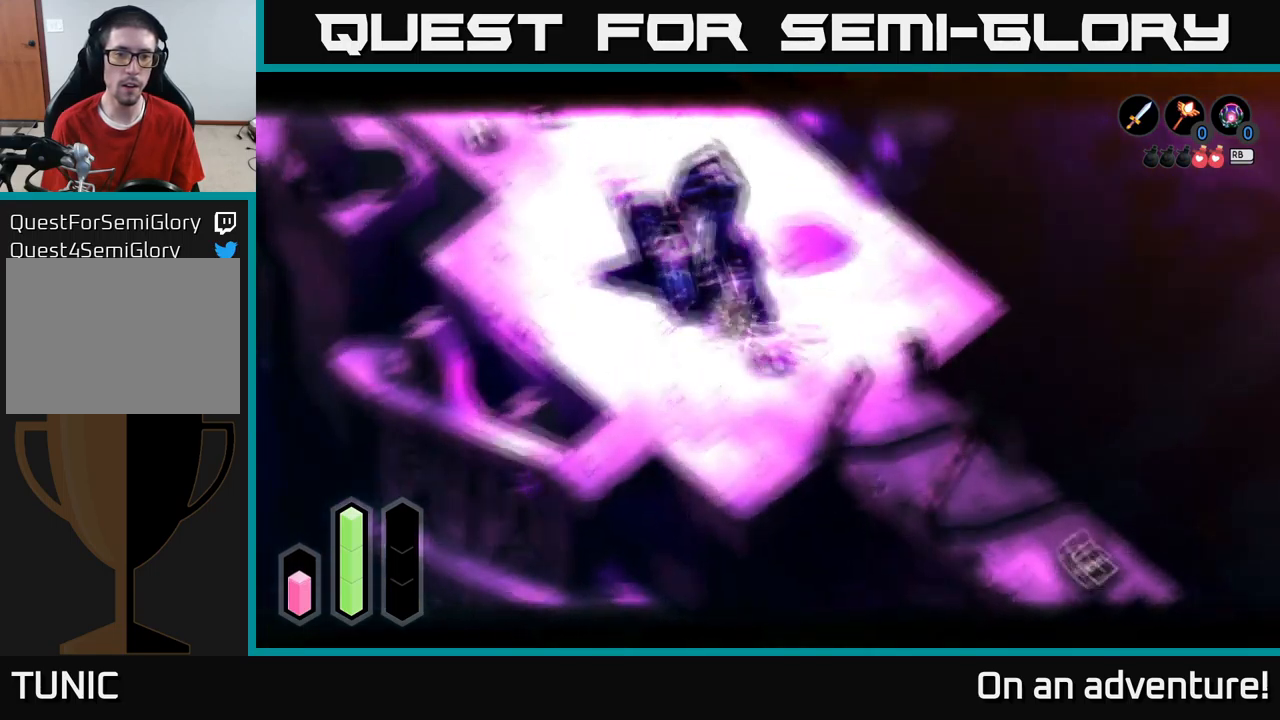
{"buttons": [], "left_stick": "down-left", "right_stick": "center", "events": [[83, "X", "up"], [267, "L2", "up"], [333, "left_stick", "down-left"]]}
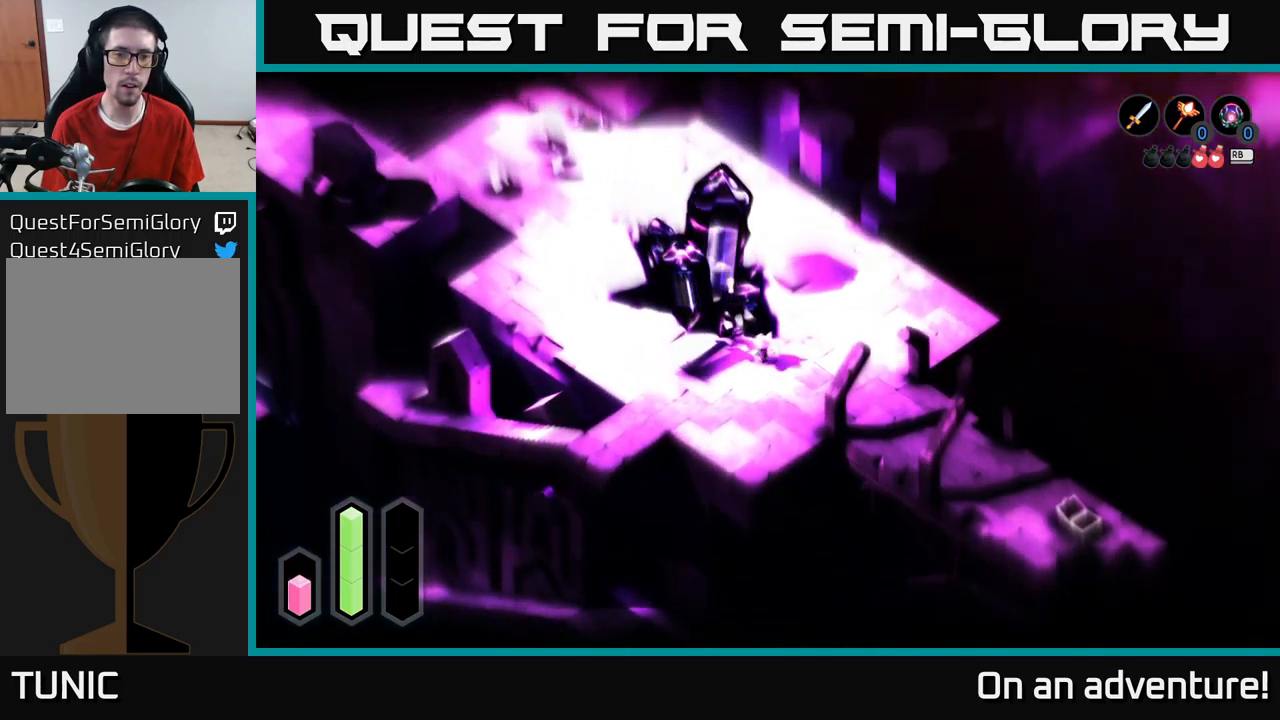
{"buttons": ["A"], "left_stick": "left", "right_stick": "center", "events": [[17, "A", "down"], [133, "left_stick", "left"]]}
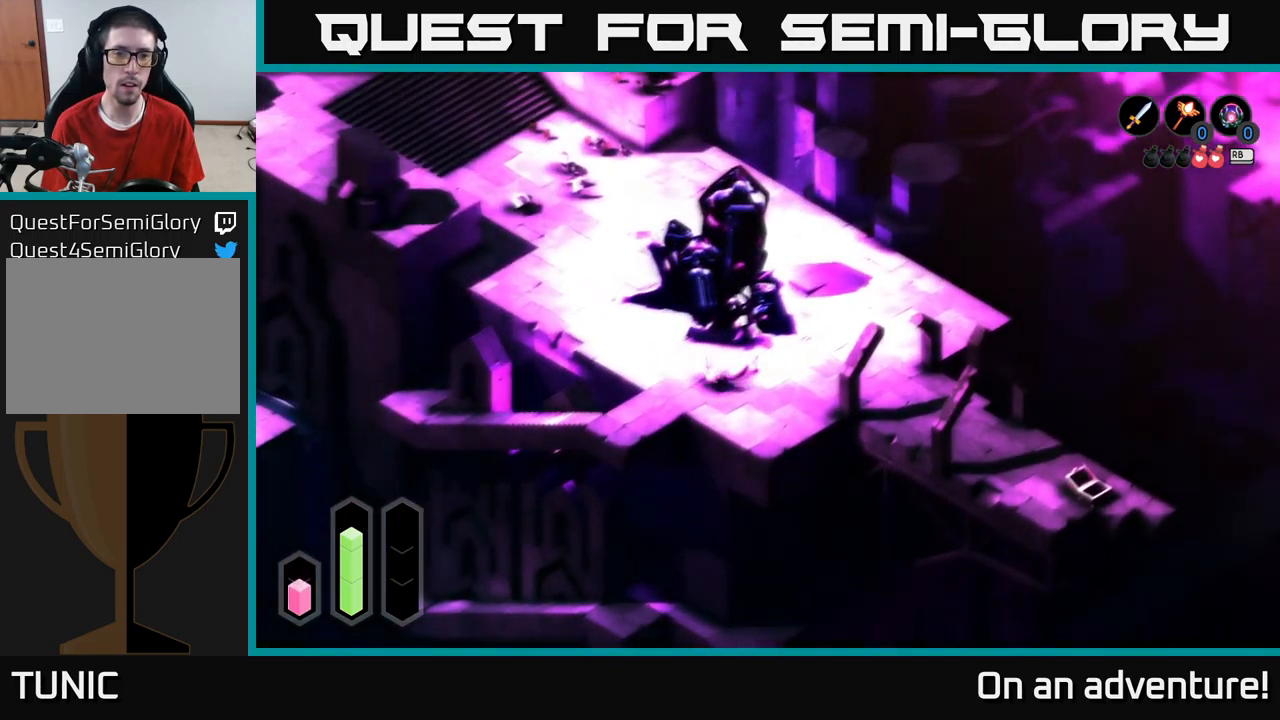
{"buttons": [], "left_stick": "left", "right_stick": "center", "events": [[117, "left_stick", "down-left"], [133, "A", "up"], [450, "left_stick", "left"]]}
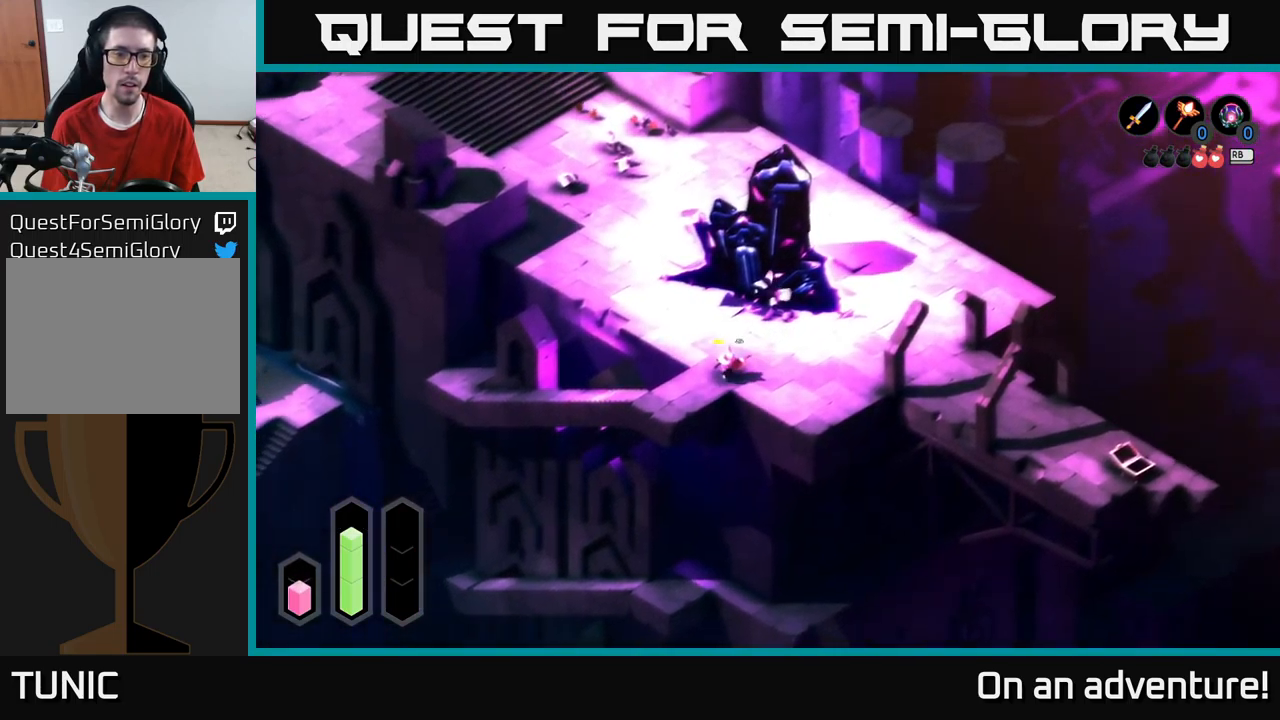
{"buttons": [], "left_stick": "center", "right_stick": "center", "events": [[83, "left_stick", "down-left"], [250, "left_stick", "left"], [383, "left_stick", "center"]]}
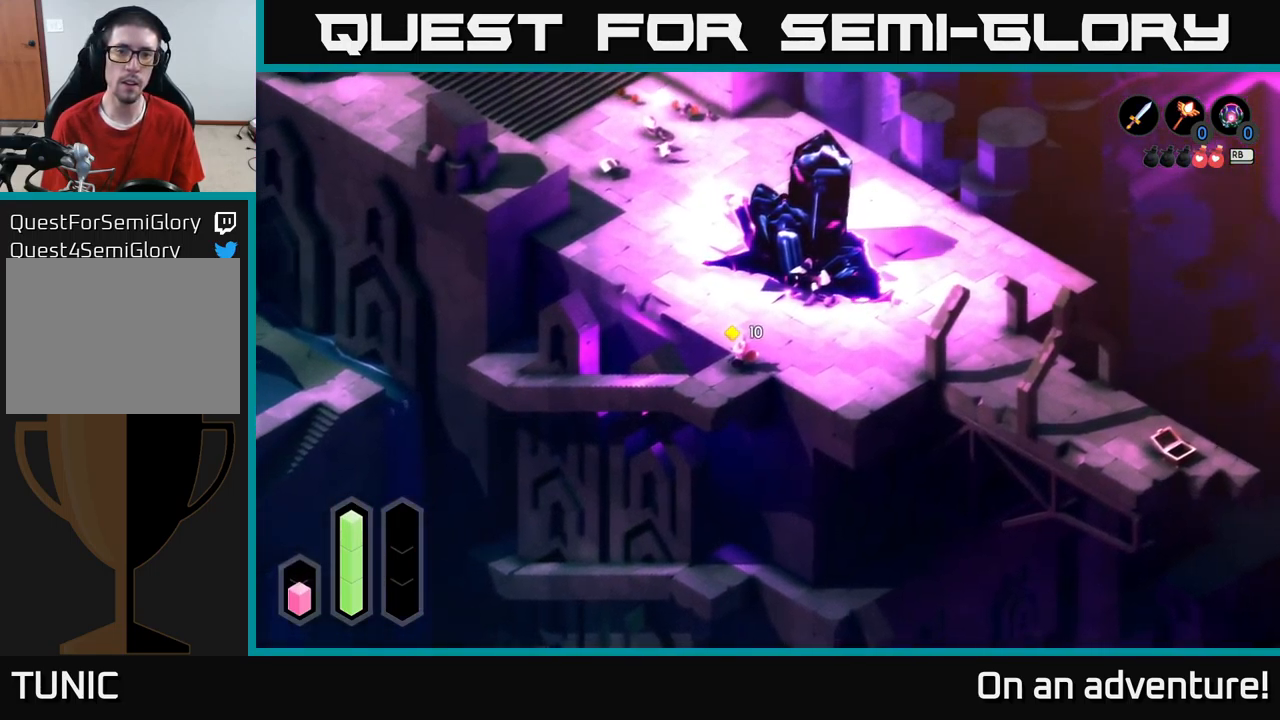
{"buttons": ["A"], "left_stick": "up-left", "right_stick": "center", "events": [[83, "left_stick", "up-right"], [367, "left_stick", "up-left"], [383, "A", "down"]]}
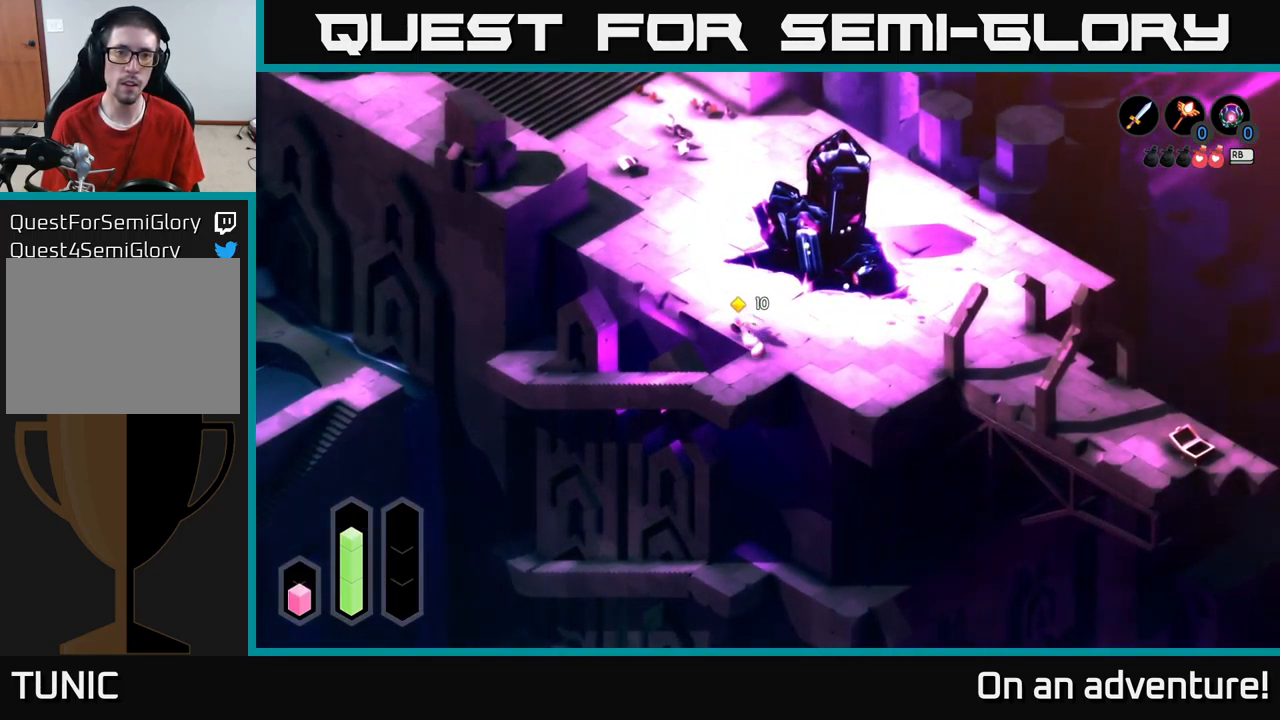
{"buttons": ["A"], "left_stick": "up-left", "right_stick": "center", "events": []}
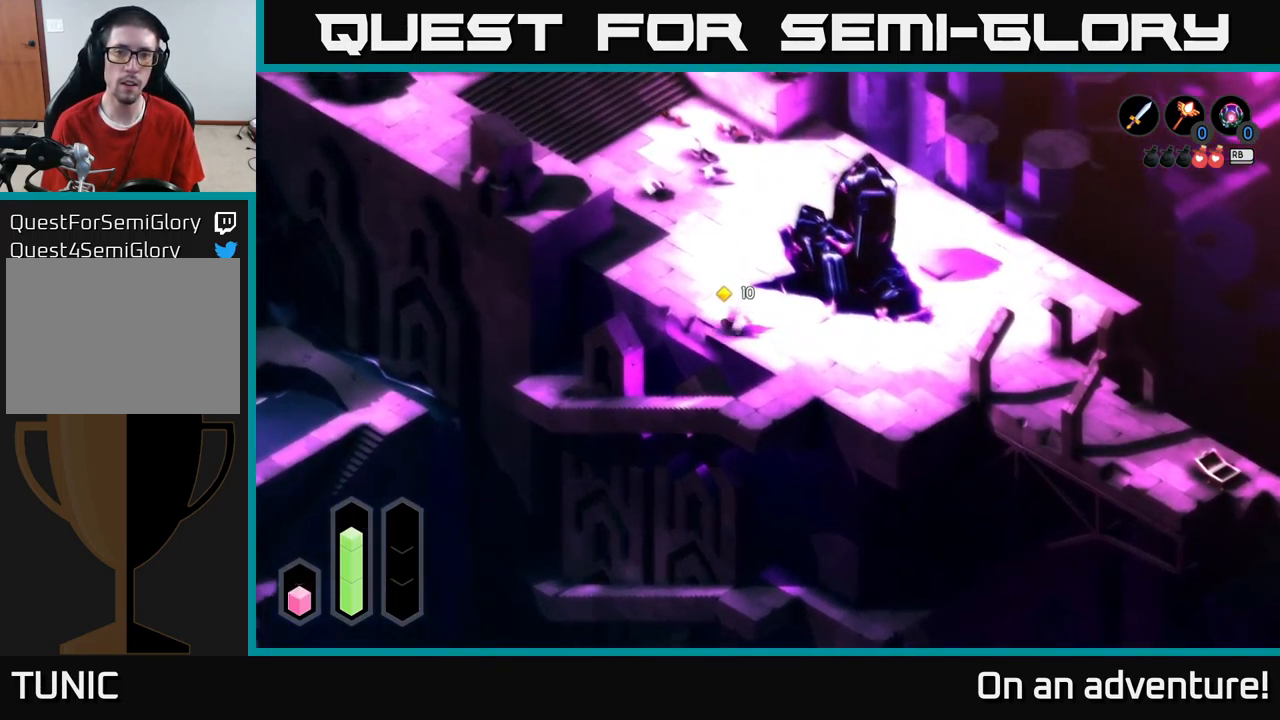
{"buttons": ["A"], "left_stick": "up", "right_stick": "center", "events": [[267, "left_stick", "up"]]}
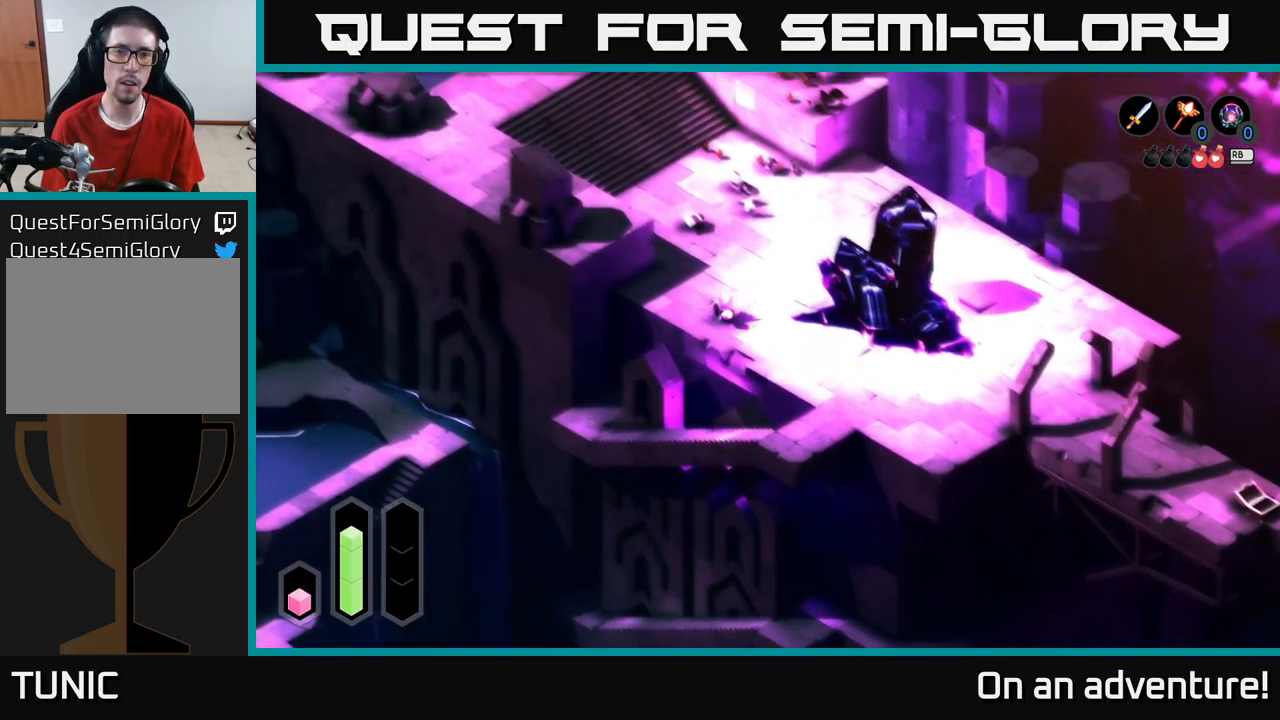
{"buttons": ["A"], "left_stick": "up", "right_stick": "center", "events": []}
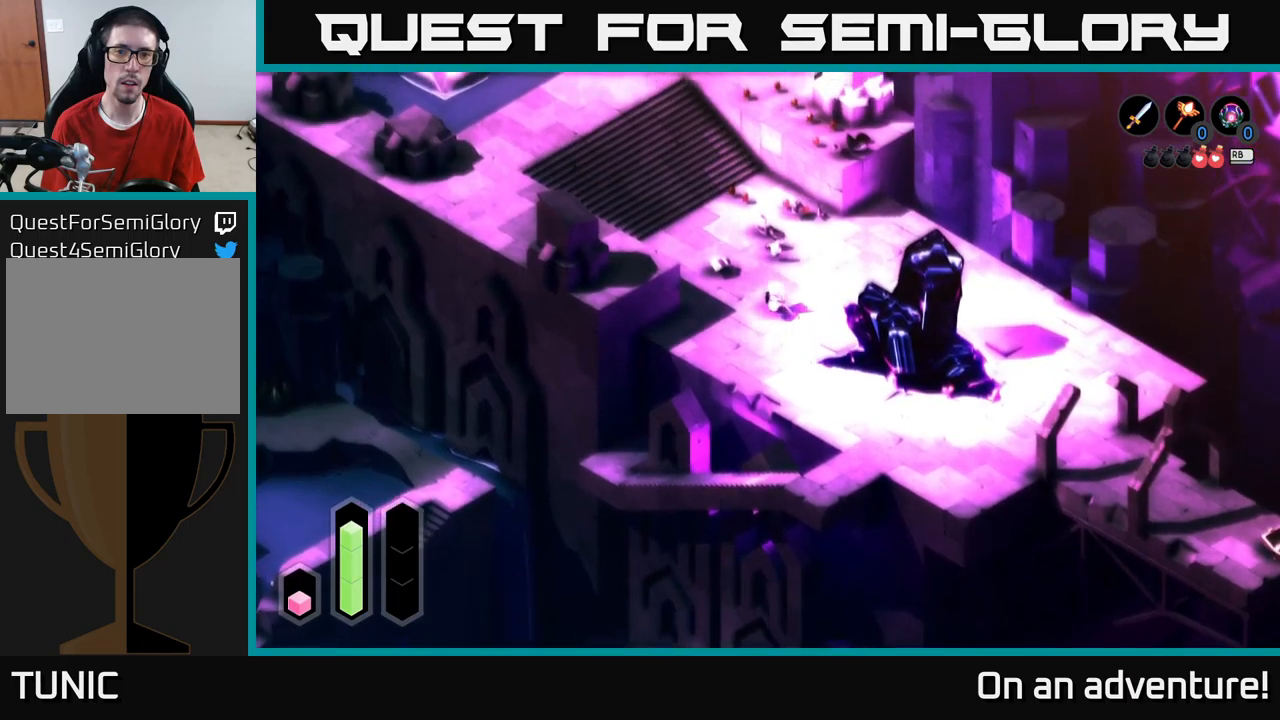
{"buttons": ["A"], "left_stick": "up-left", "right_stick": "center", "events": [[67, "left_stick", "up-left"]]}